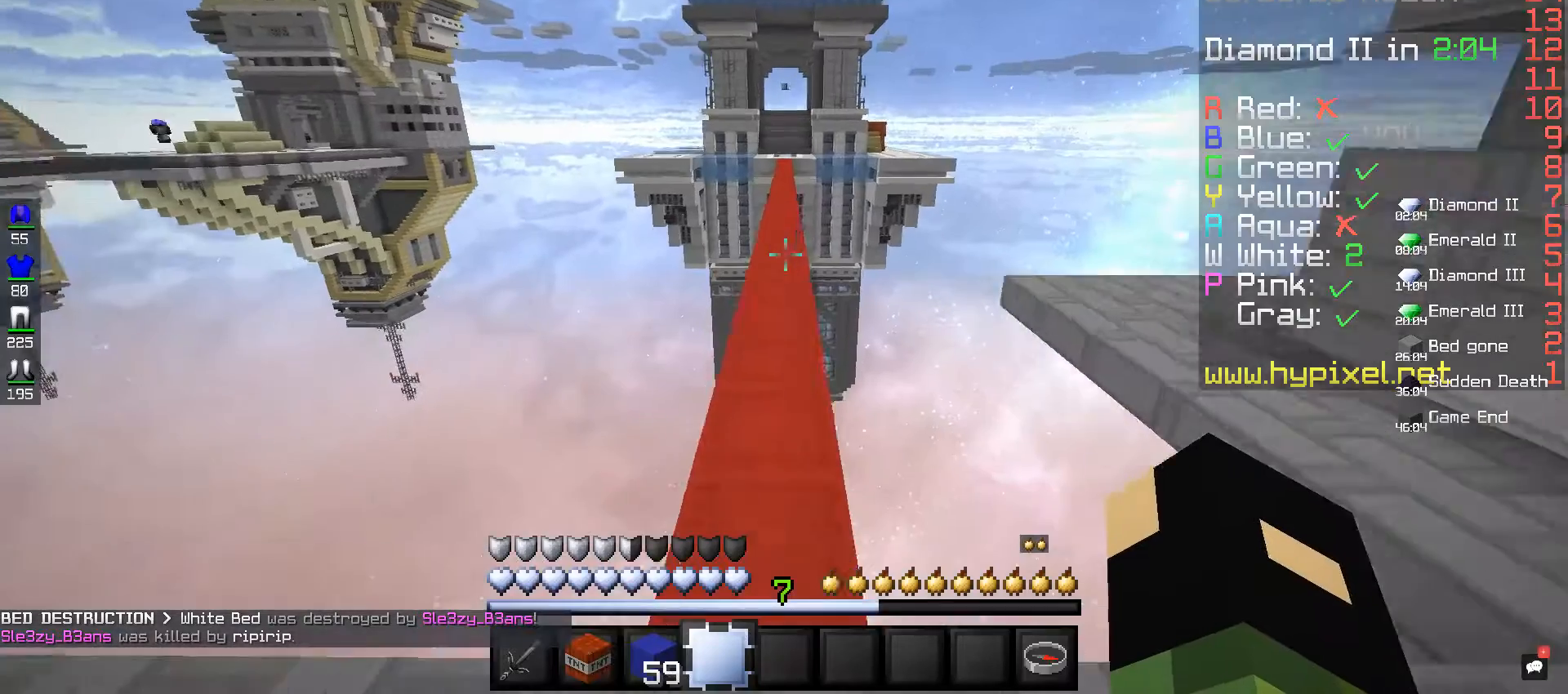
Gameplay with keyboard and mouse; each line is a JSON object with the keys and mouse buttons held at the frame after it. "events" lists presses ("down") and releases ("up") of "a", "d", "s", "space", "w", "mouse_left" and "mouse_right" between this image and that frame as [ms after this image, input, new state], when the widget could be followed in between. "mouse_left", "mouse_right" = the "left", "right" buttons of the "mouse" list. No other keys are recorded. Fast repeated clicks can show as one long hold. Mouse movement is not recorded.
{"keys": ["space", "w"], "mouse": [], "events": []}
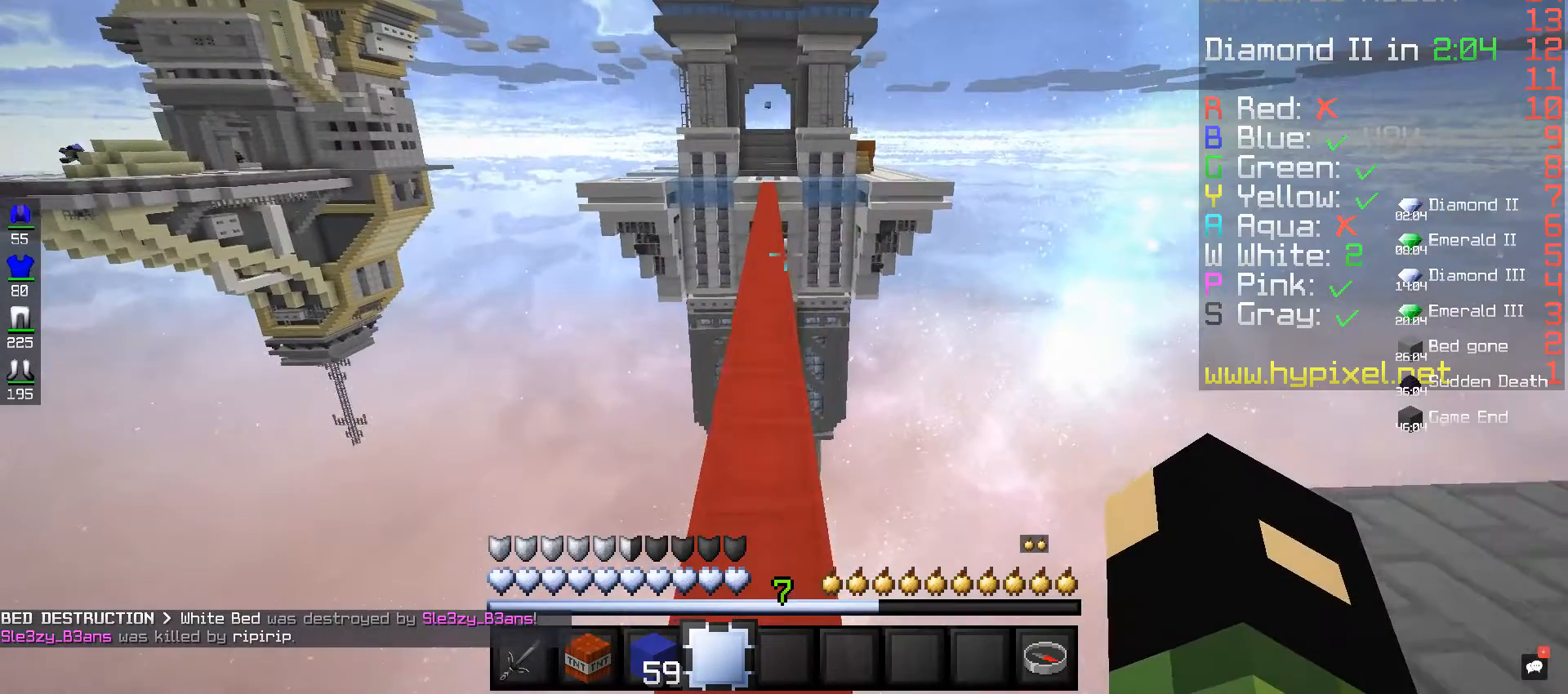
{"keys": ["space", "w"], "mouse": [], "events": []}
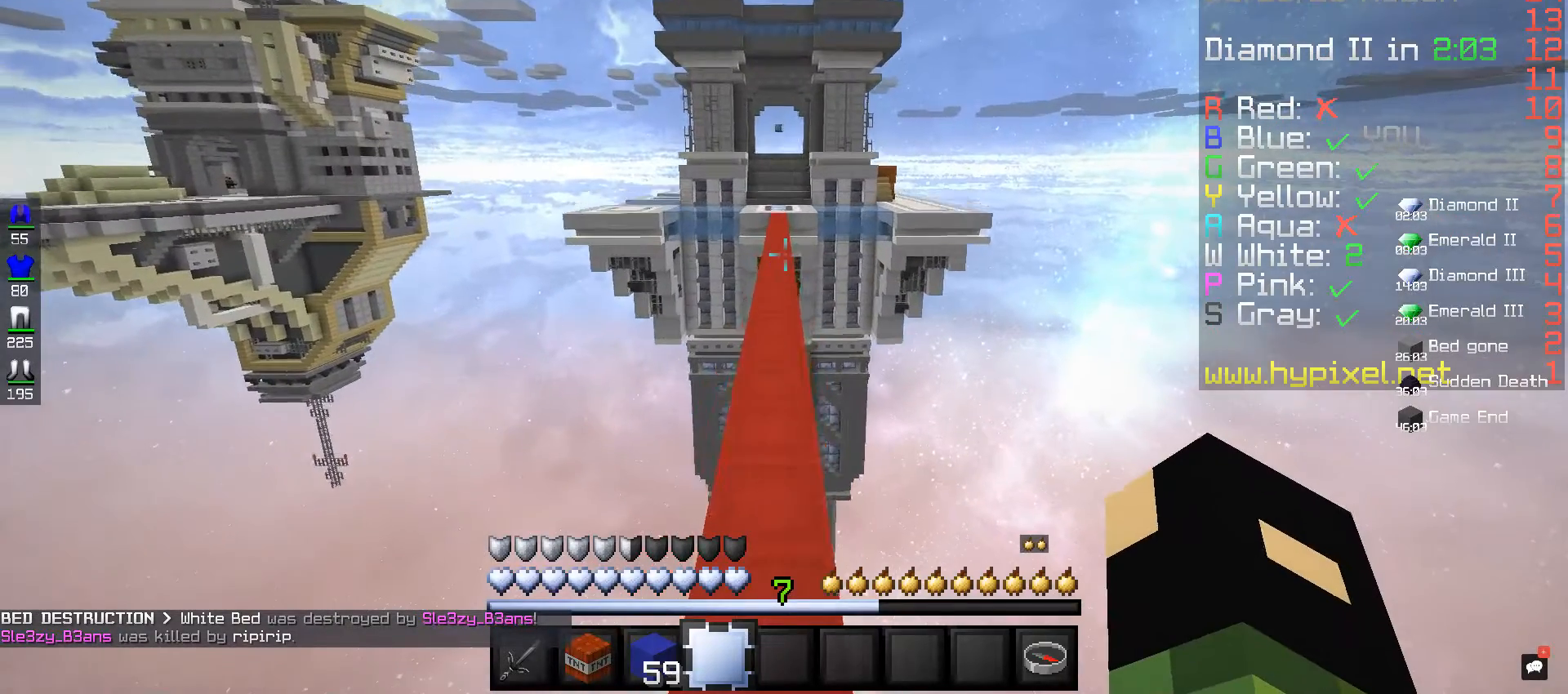
{"keys": ["space", "w"], "mouse": [], "events": []}
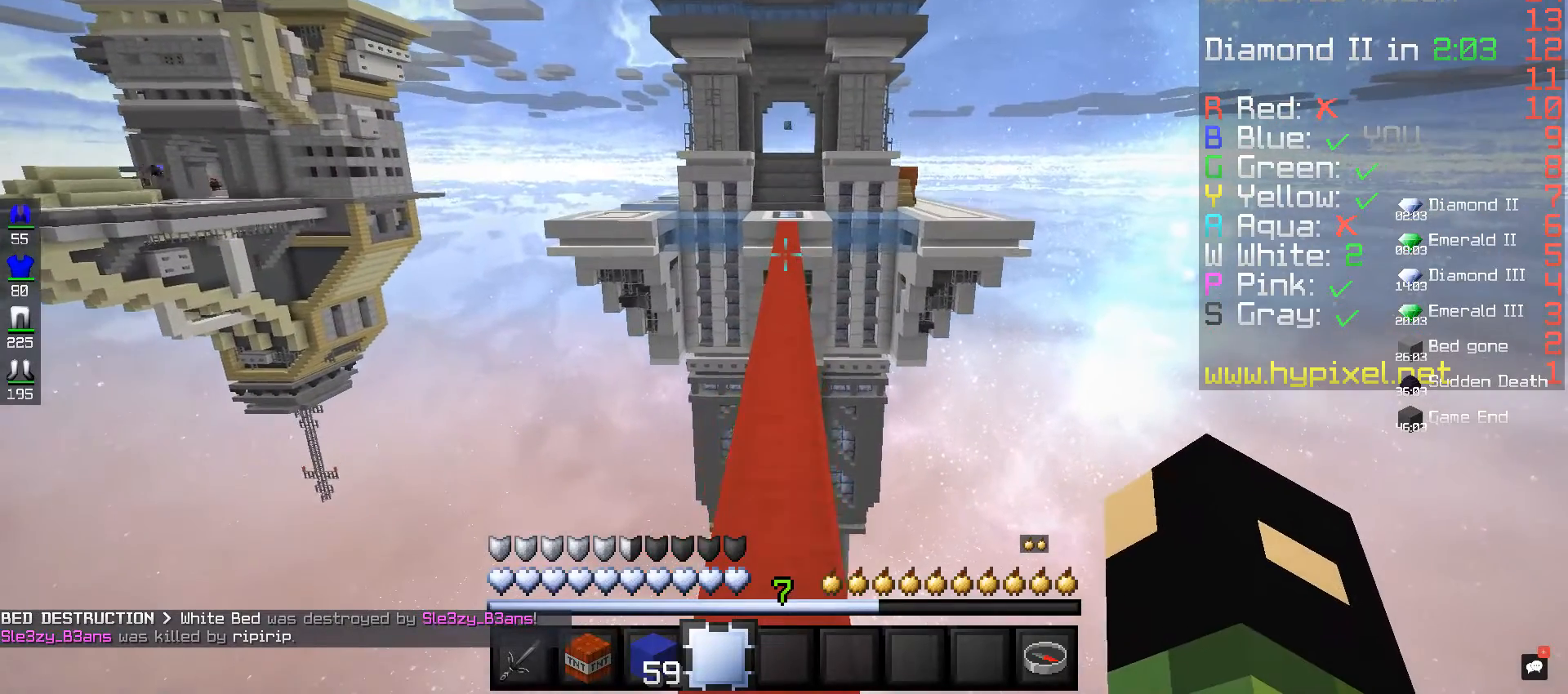
{"keys": ["space", "w"], "mouse": [], "events": []}
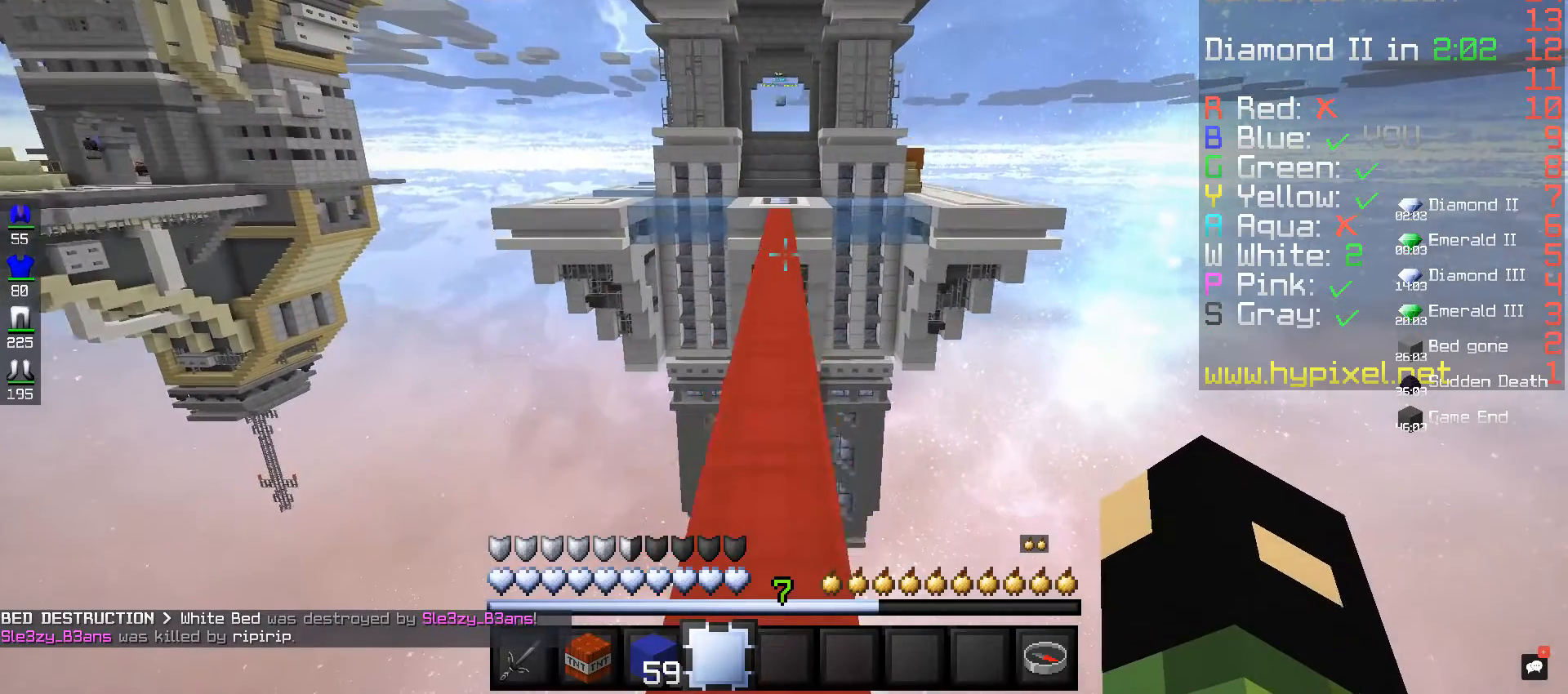
{"keys": ["space", "w"], "mouse": [], "events": []}
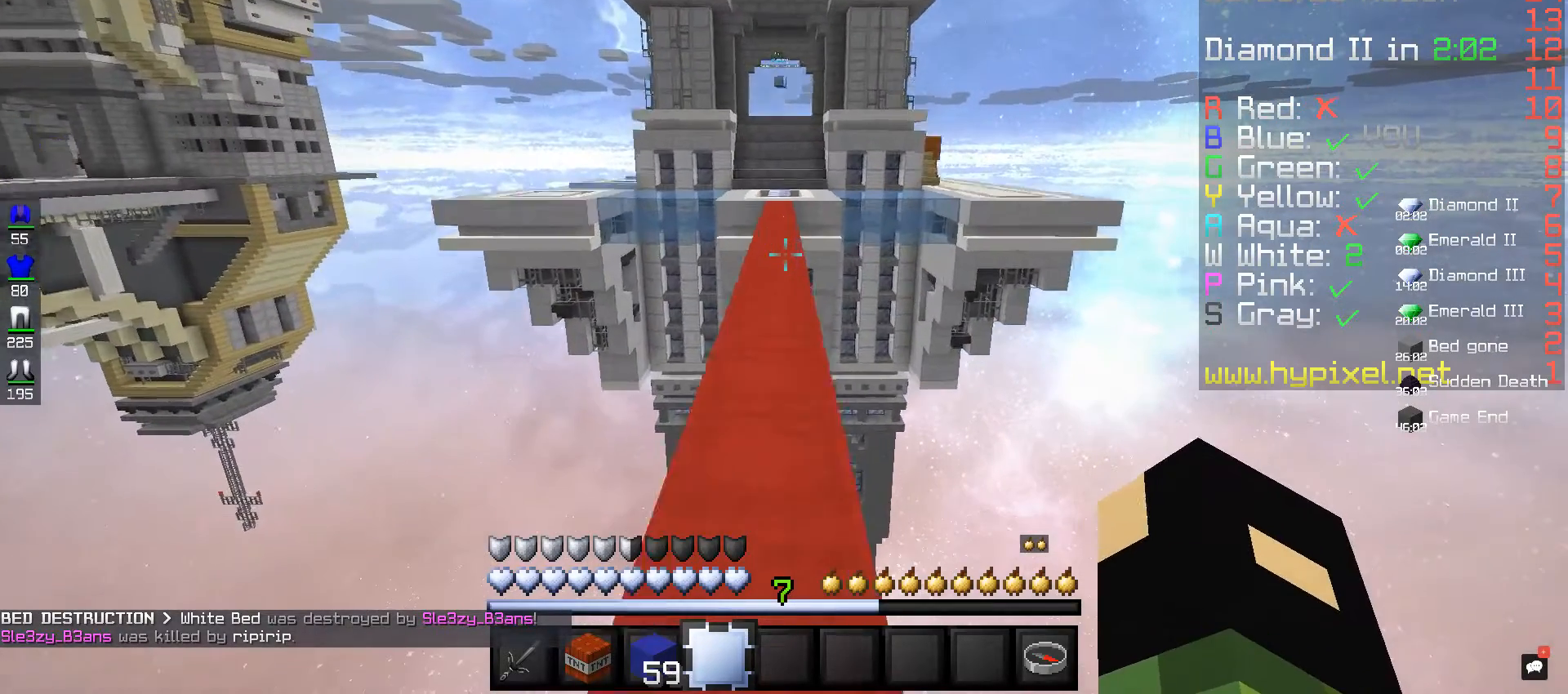
{"keys": ["space", "w"], "mouse": [], "events": []}
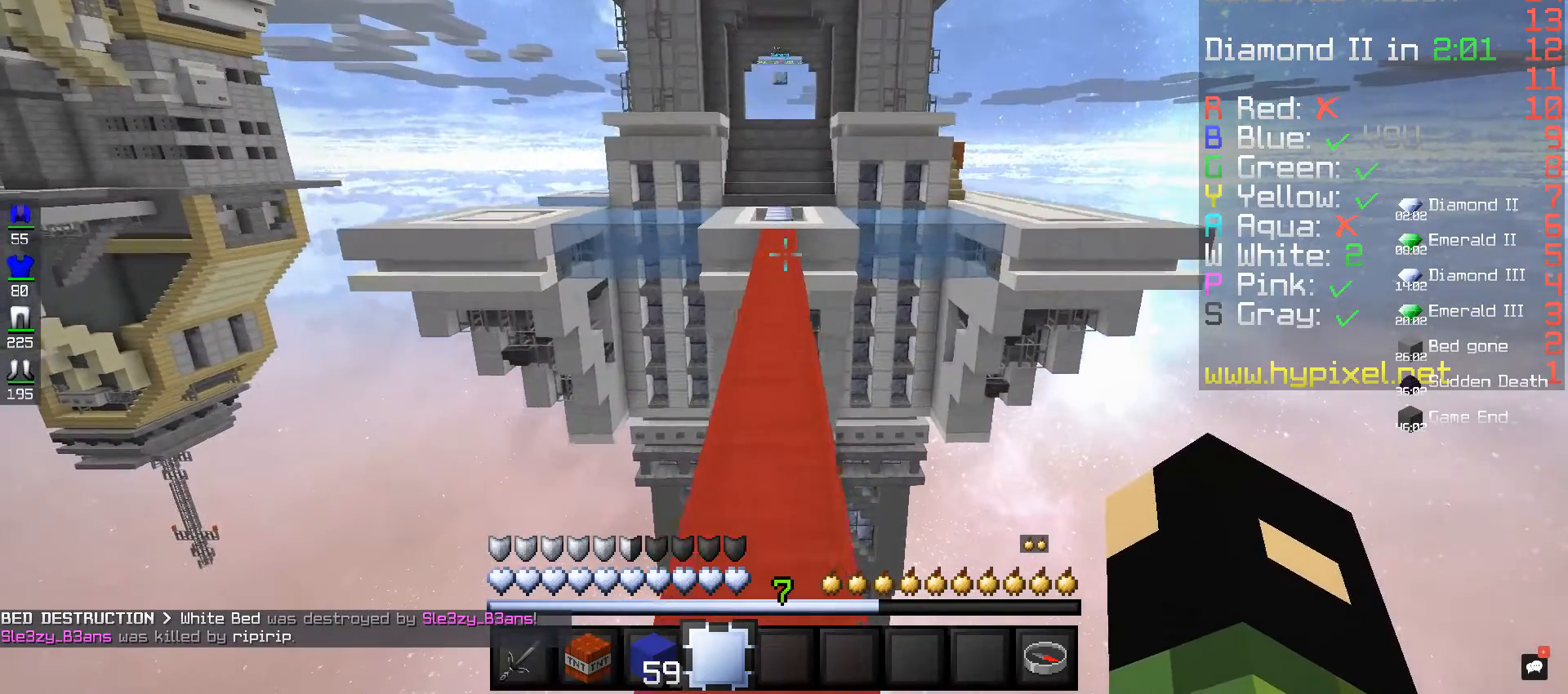
{"keys": ["space", "w"], "mouse": [], "events": []}
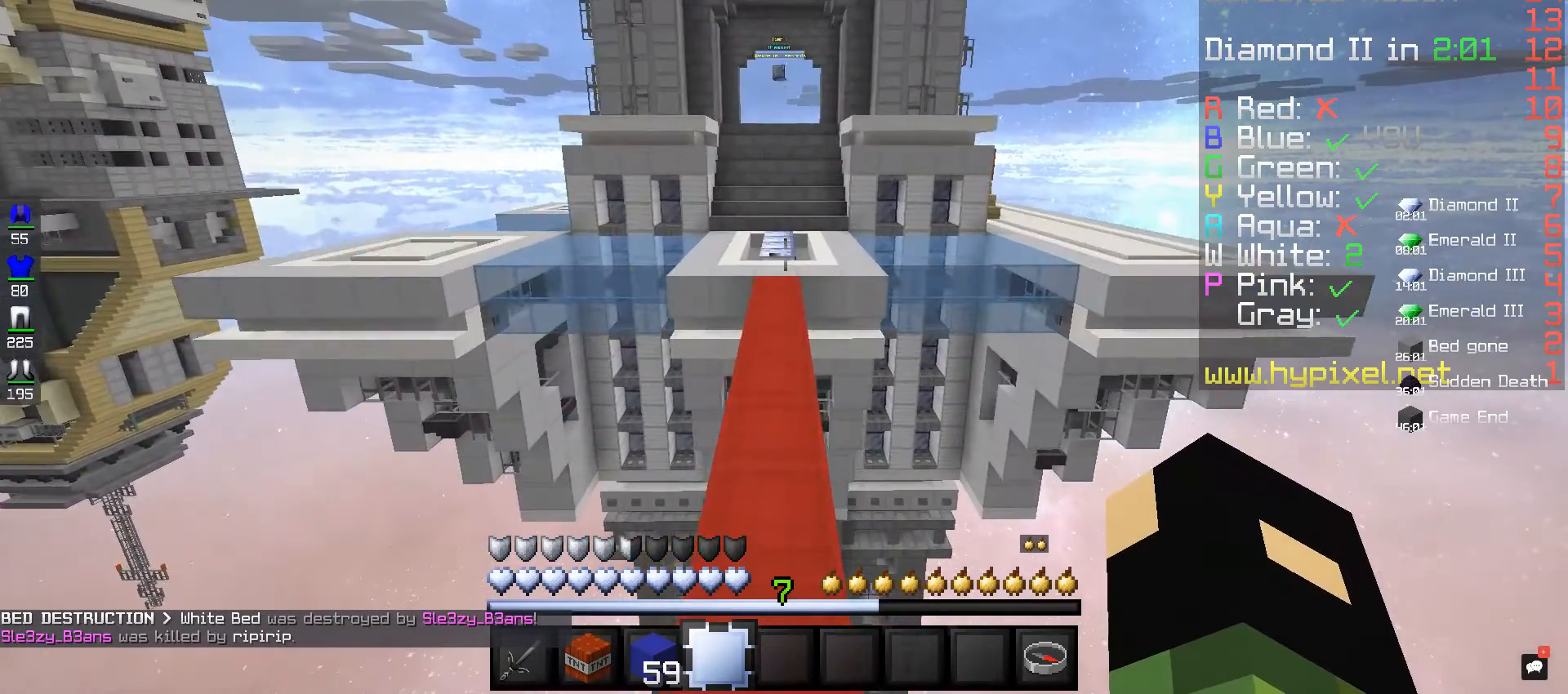
{"keys": ["space", "w"], "mouse": [], "events": []}
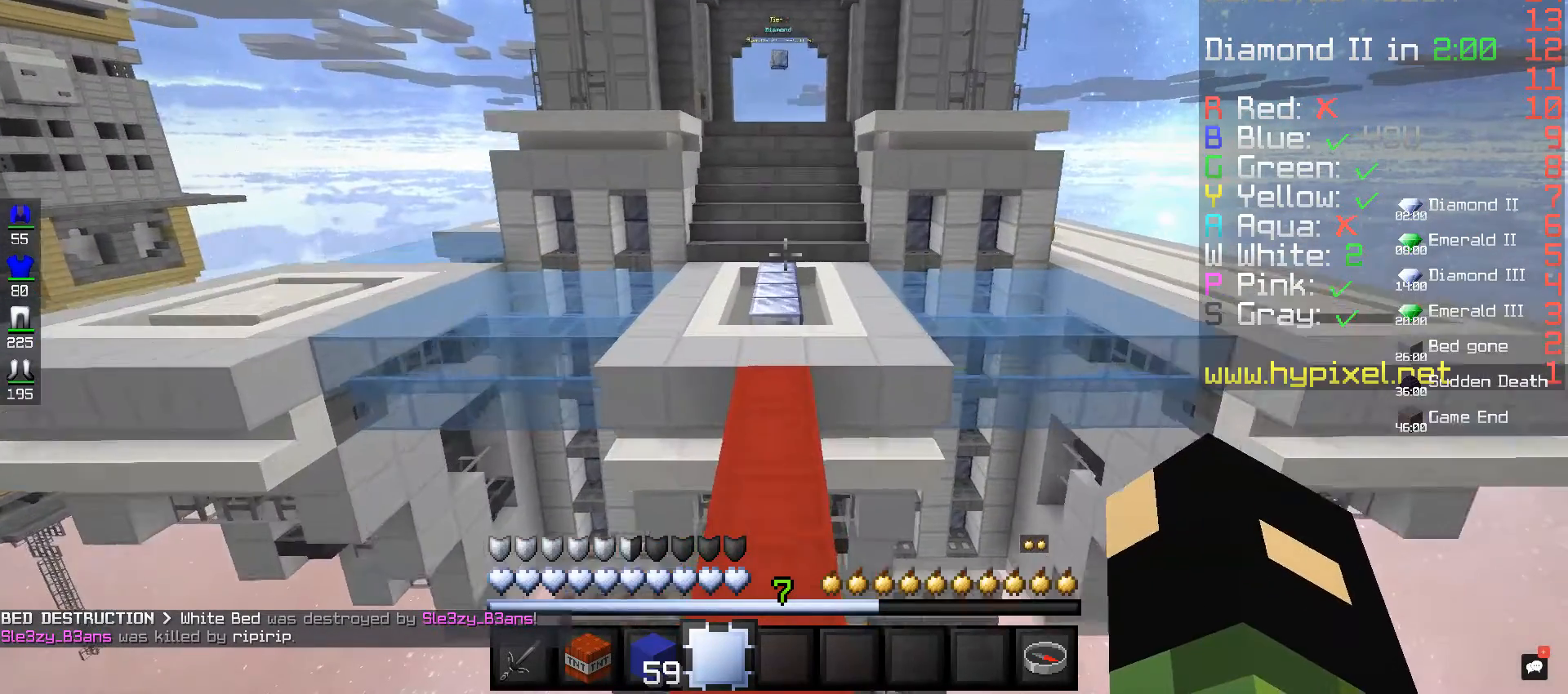
{"keys": ["space", "w"], "mouse": [], "events": []}
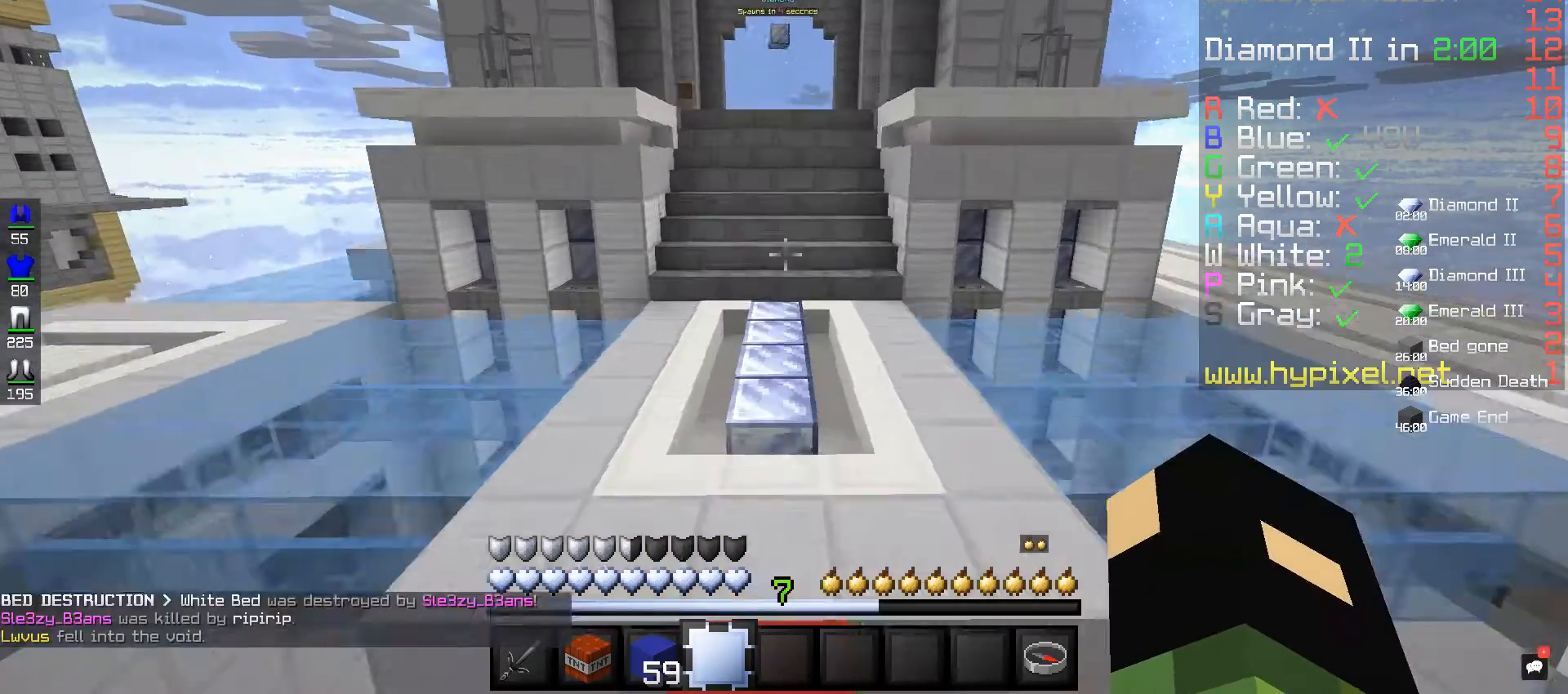
{"keys": ["space", "w"], "mouse": [], "events": []}
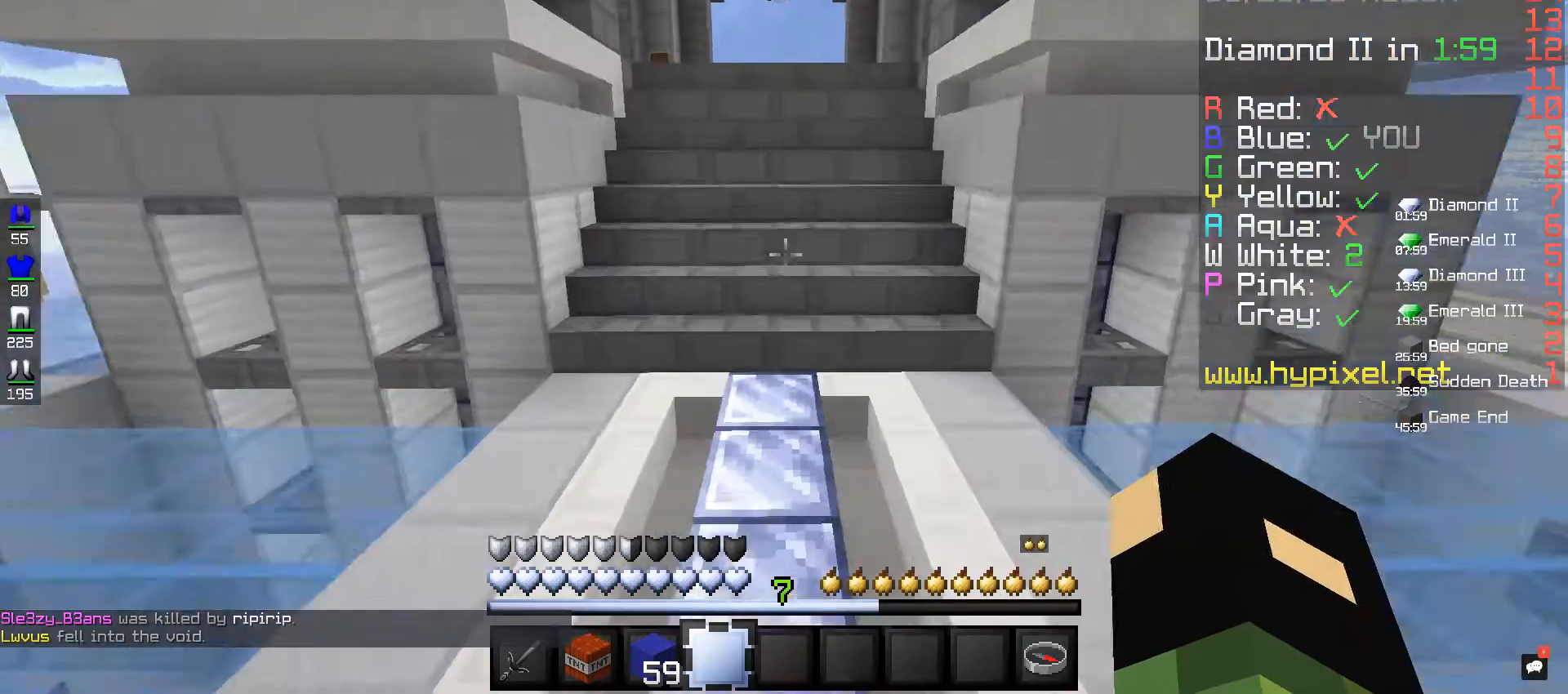
{"keys": ["w"], "mouse": [], "events": [[400, "space", "up"]]}
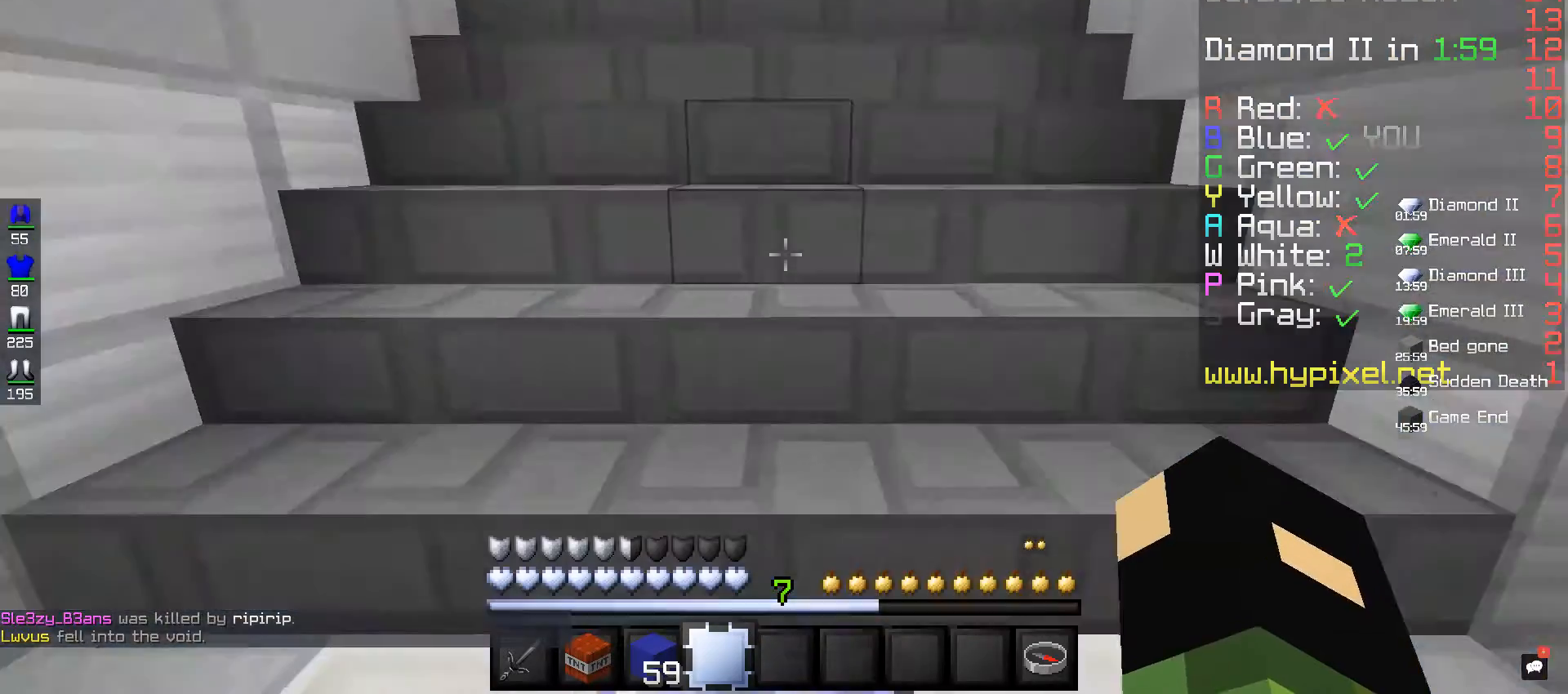
{"keys": ["w"], "mouse": [], "events": []}
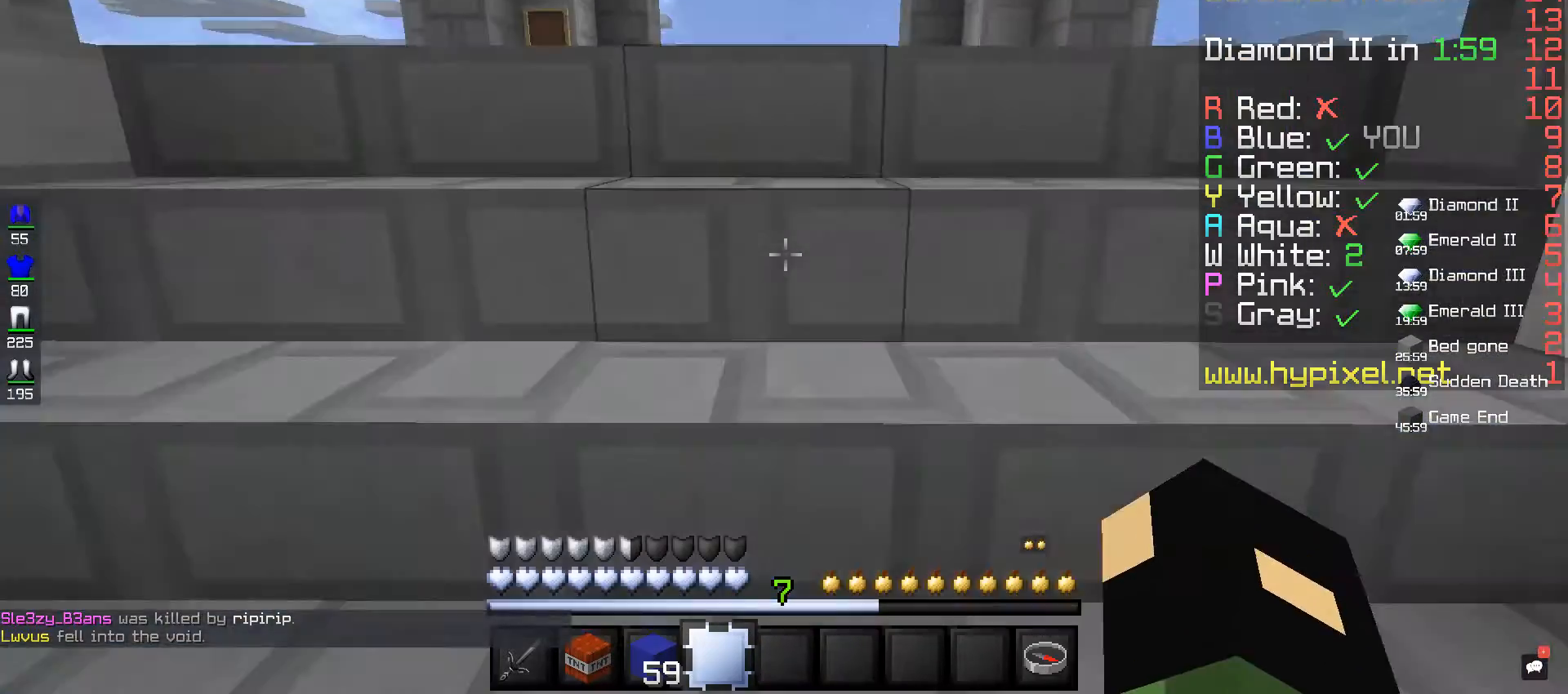
{"keys": ["w"], "mouse": [], "events": []}
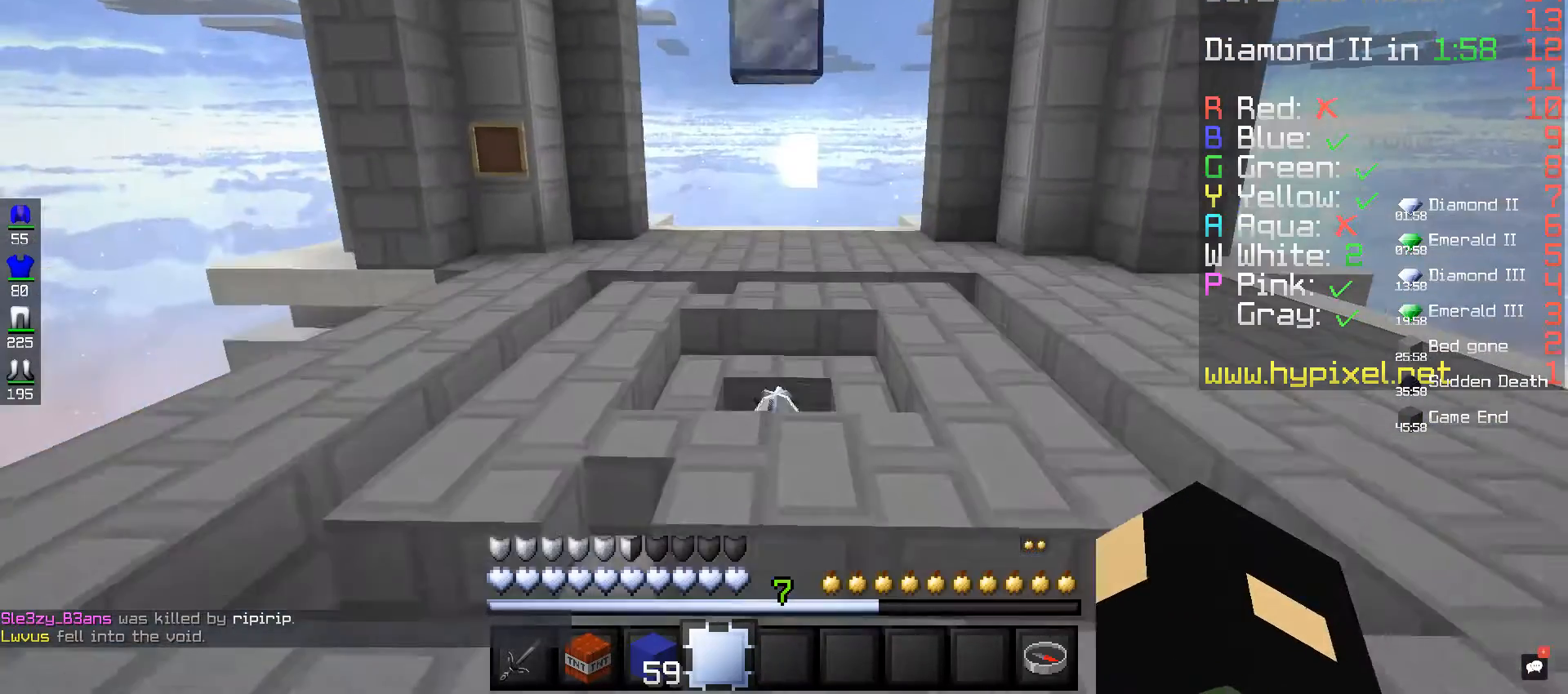
{"keys": ["w"], "mouse": [], "events": []}
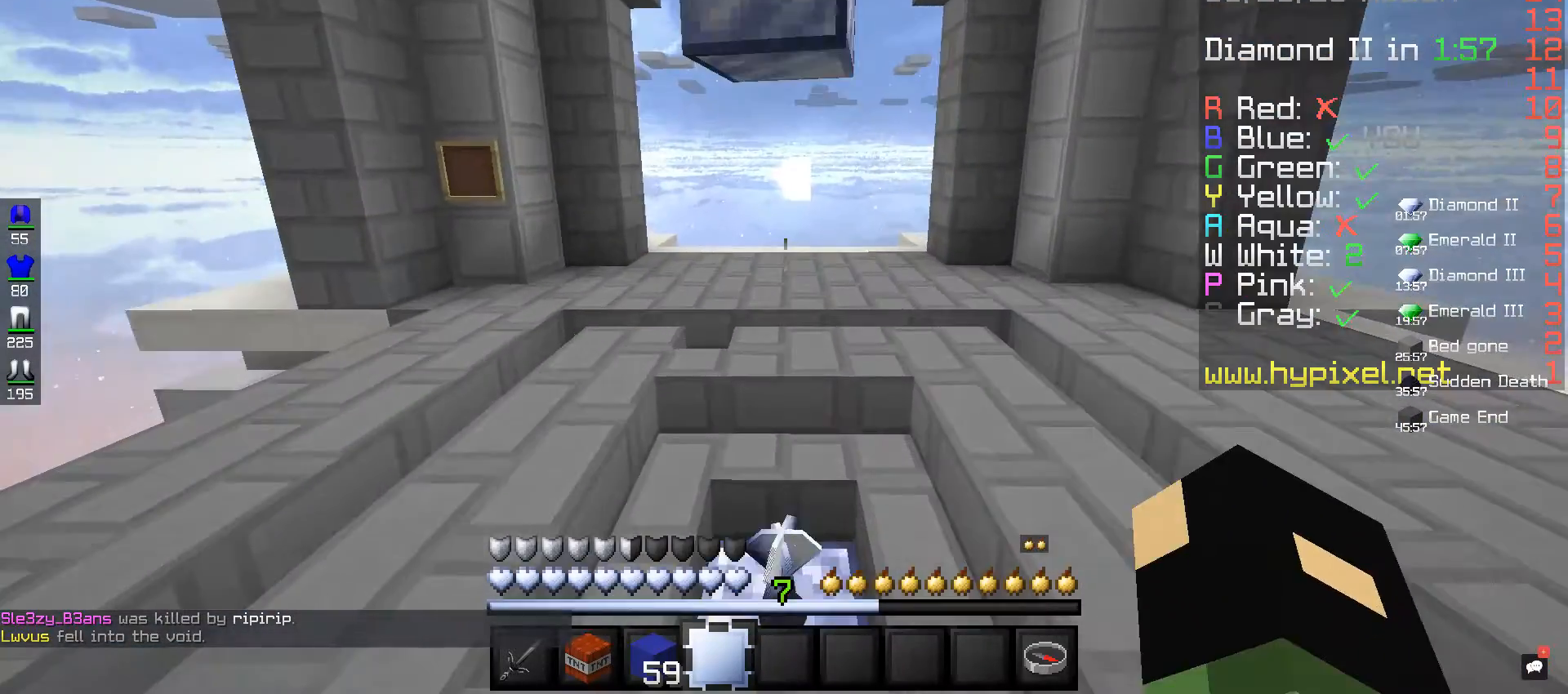
{"keys": ["w"], "mouse": [], "events": []}
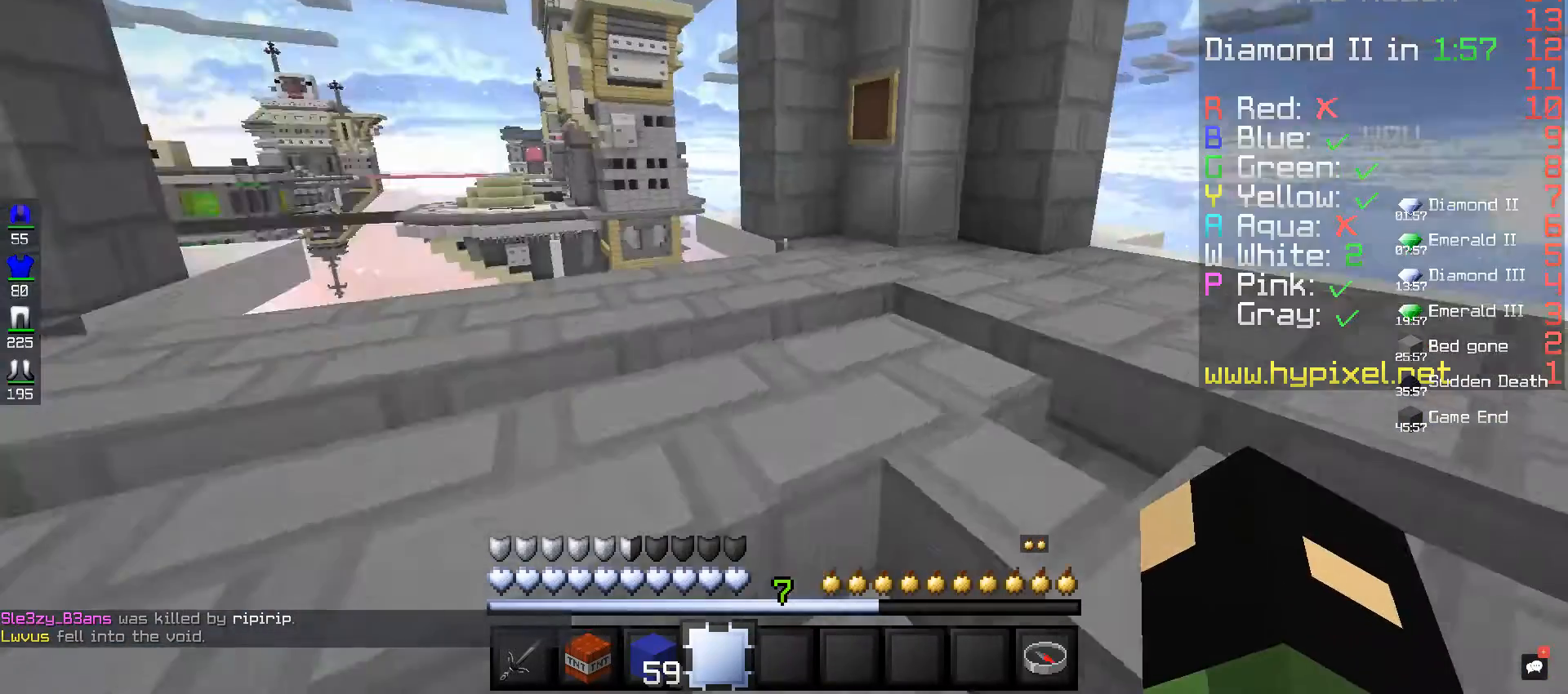
{"keys": ["w"], "mouse": [], "events": []}
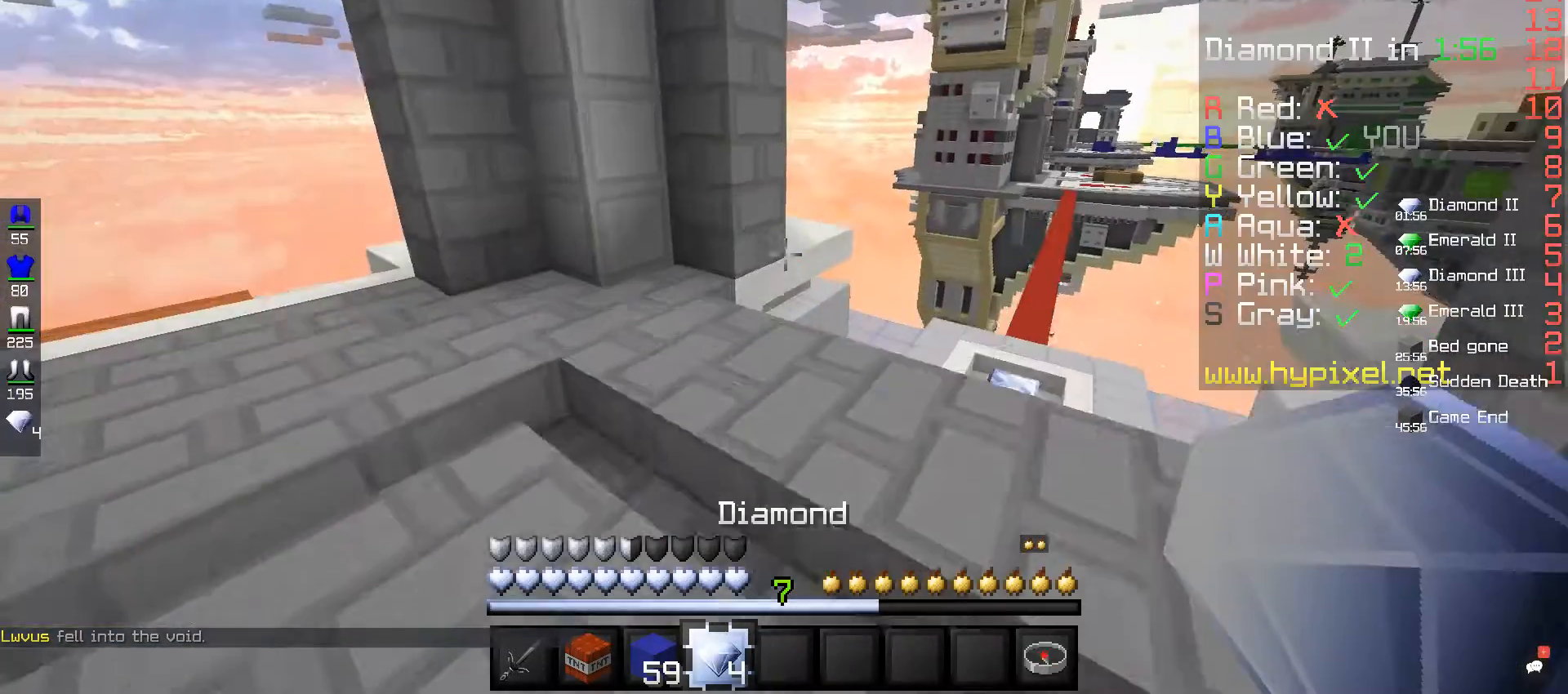
{"keys": ["space", "w"], "mouse": [], "events": [[200, "space", "down"]]}
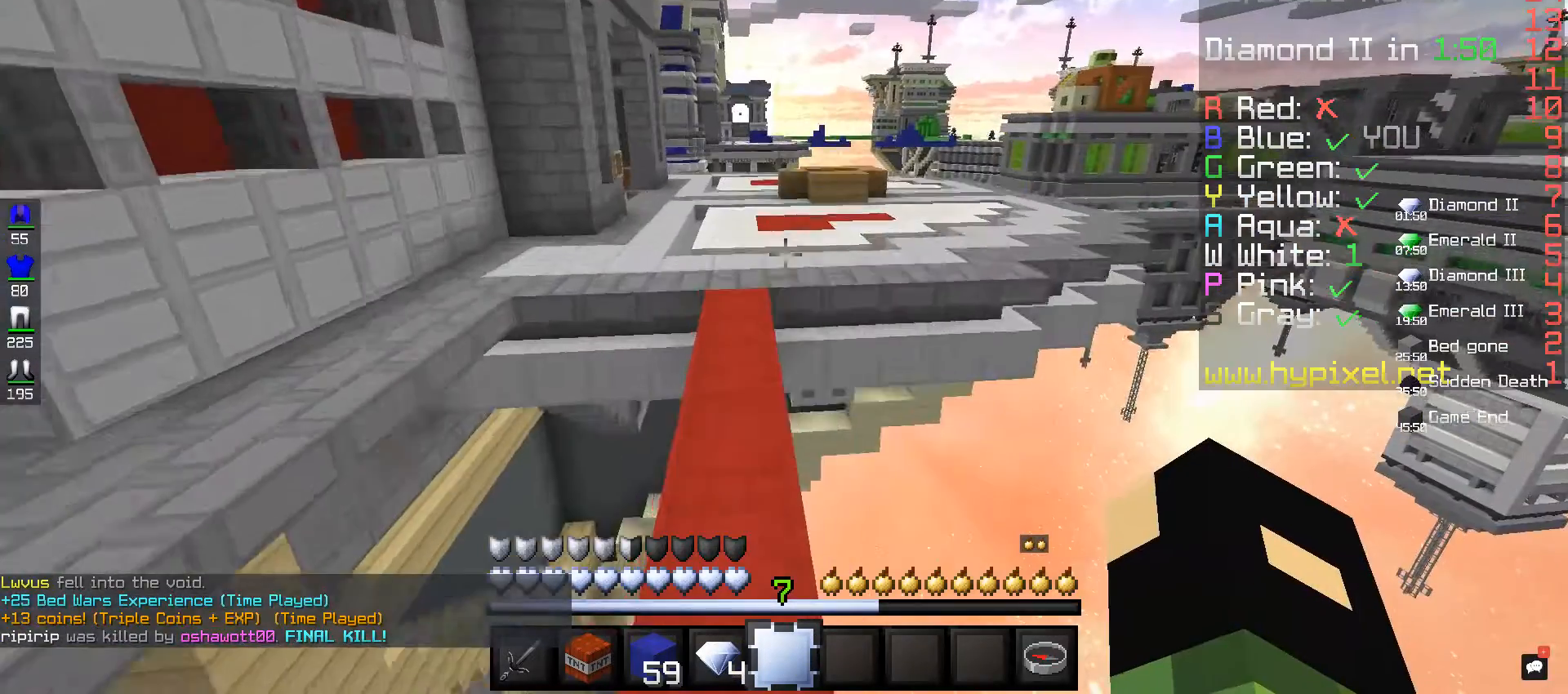
{"keys": ["space", "w"], "mouse": [], "events": []}
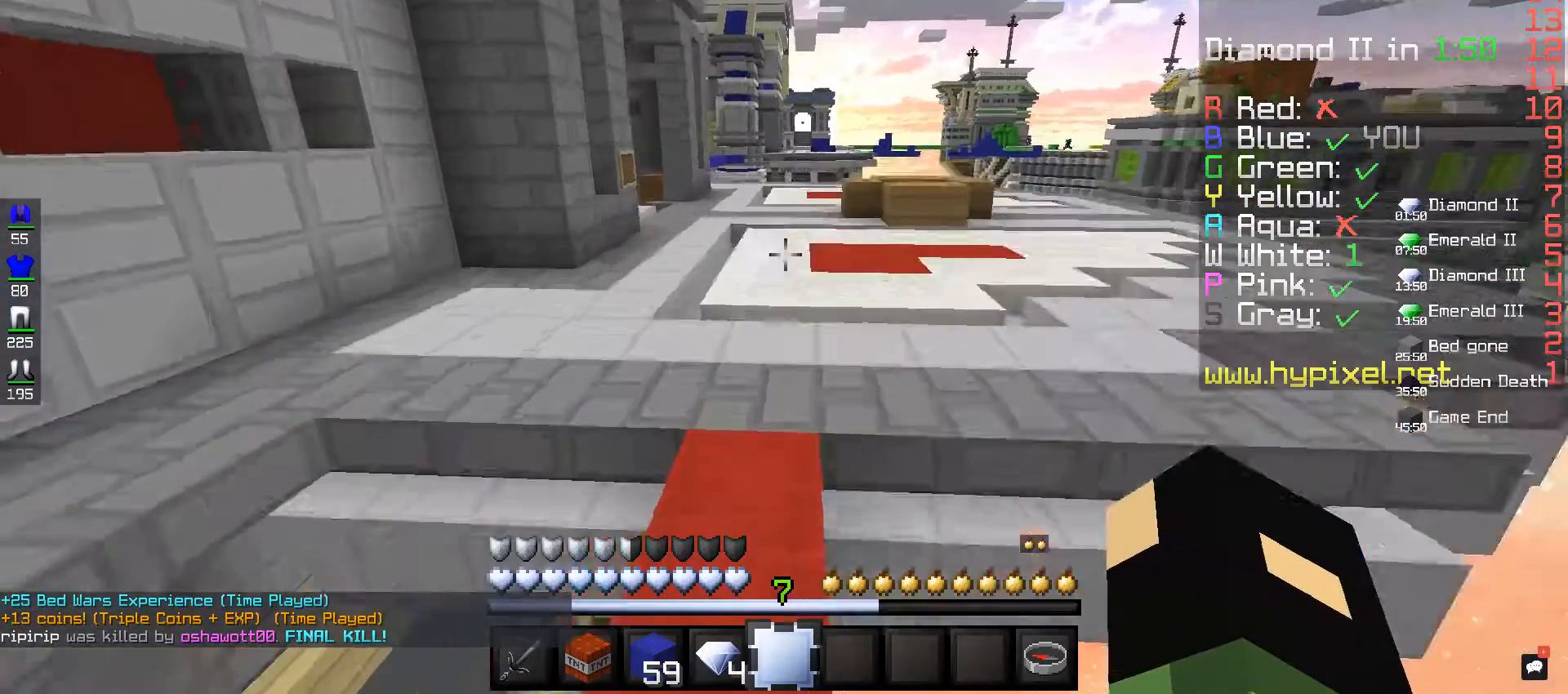
{"keys": ["space", "w"], "mouse": [], "events": []}
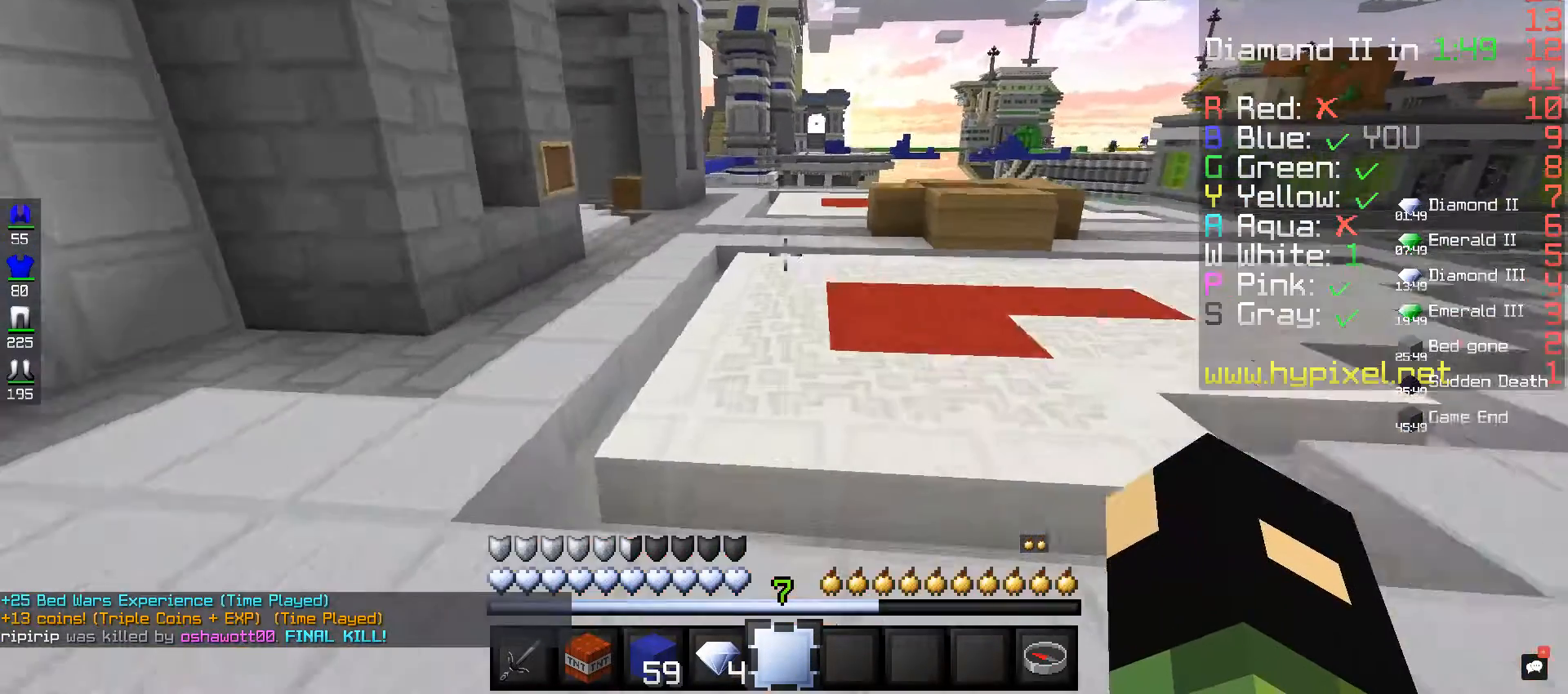
{"keys": ["space", "w"], "mouse": [], "events": []}
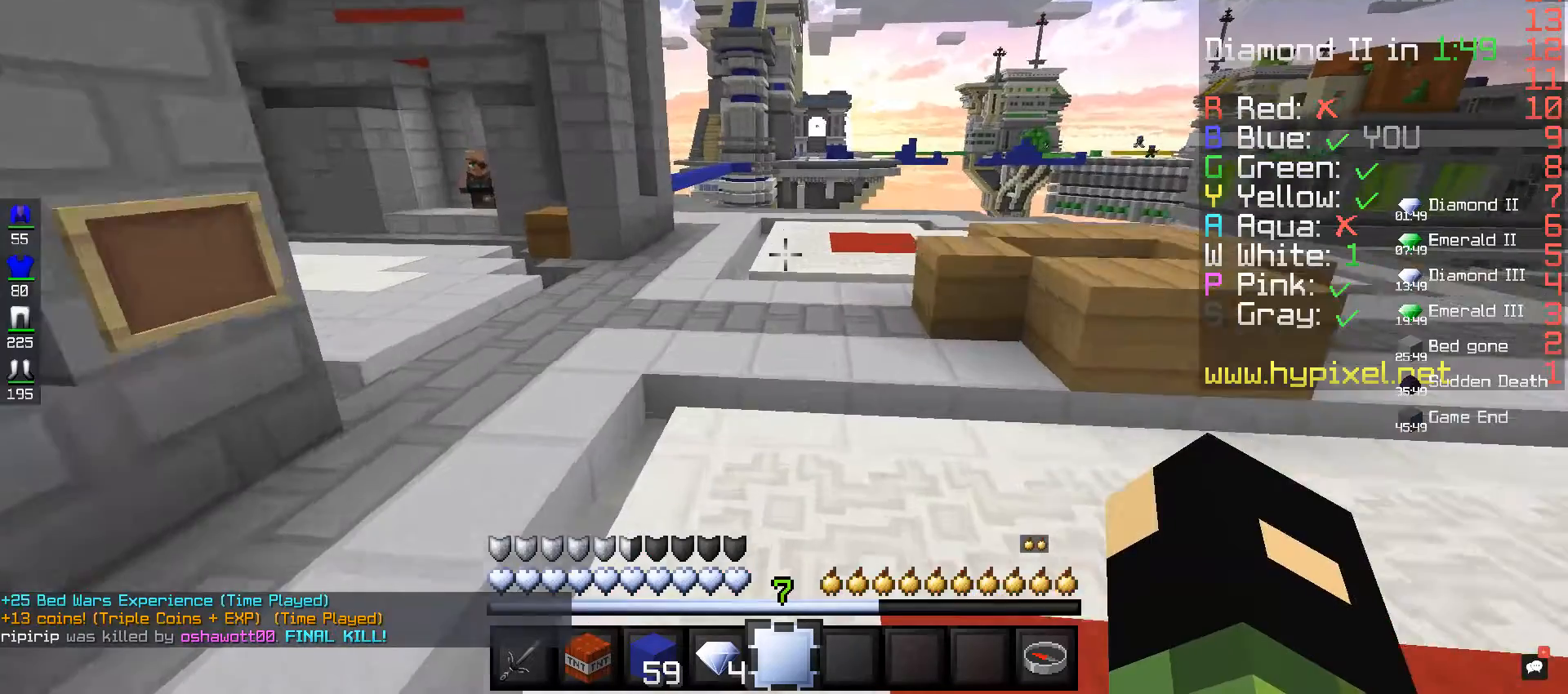
{"keys": ["space", "w"], "mouse": [], "events": []}
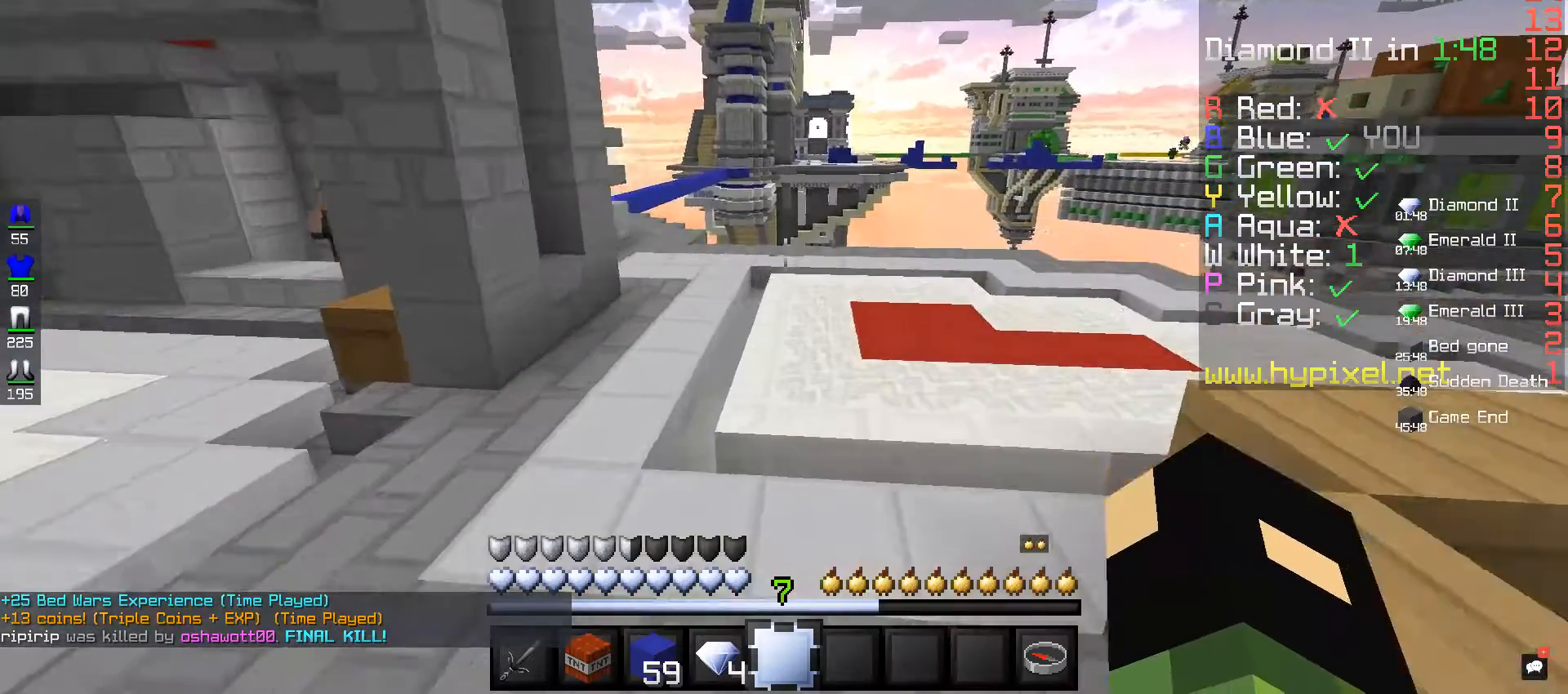
{"keys": ["space", "w"], "mouse": [], "events": []}
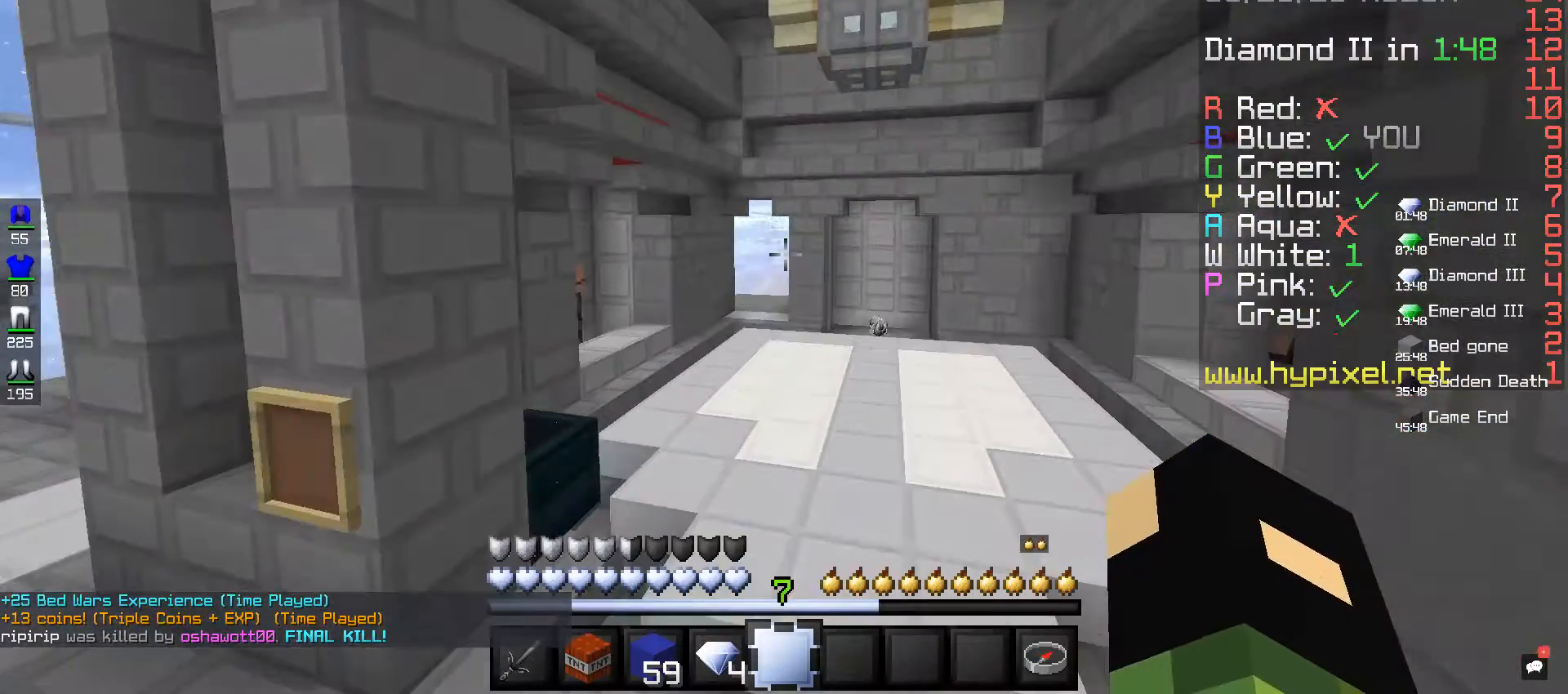
{"keys": ["space", "w"], "mouse": [], "events": []}
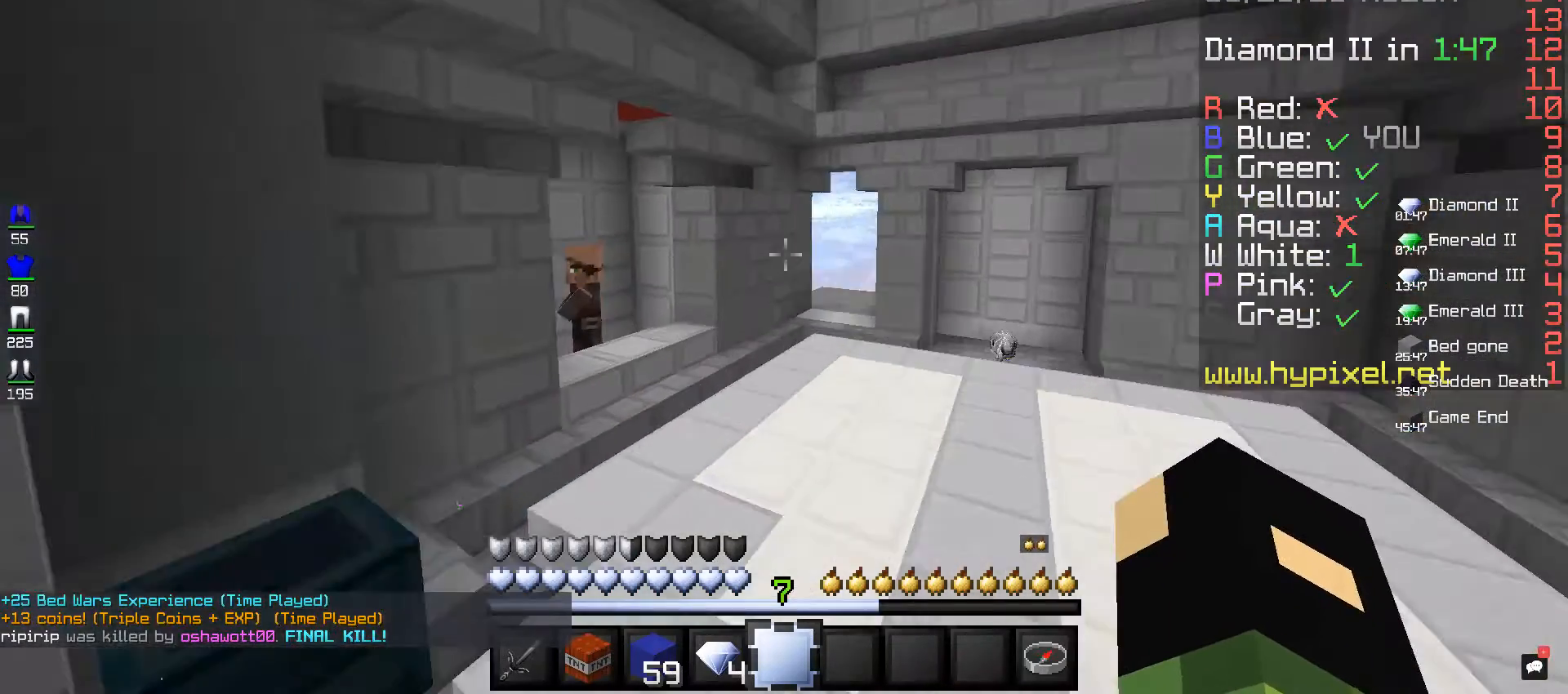
{"keys": ["w"], "mouse": [], "events": [[120, "space", "up"]]}
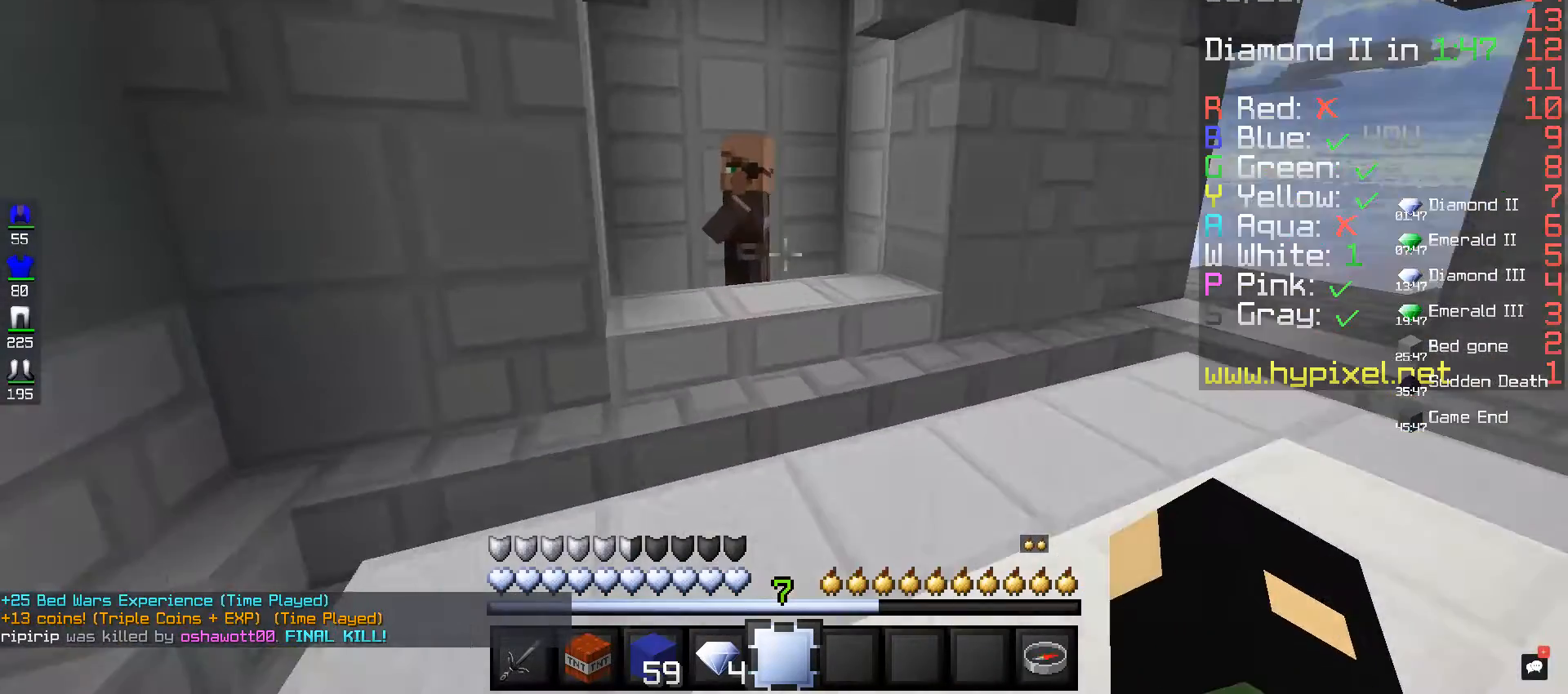
{"keys": [], "mouse": [], "events": [[360, "mouse_right", "down"], [360, "w", "up"], [480, "mouse_right", "up"]]}
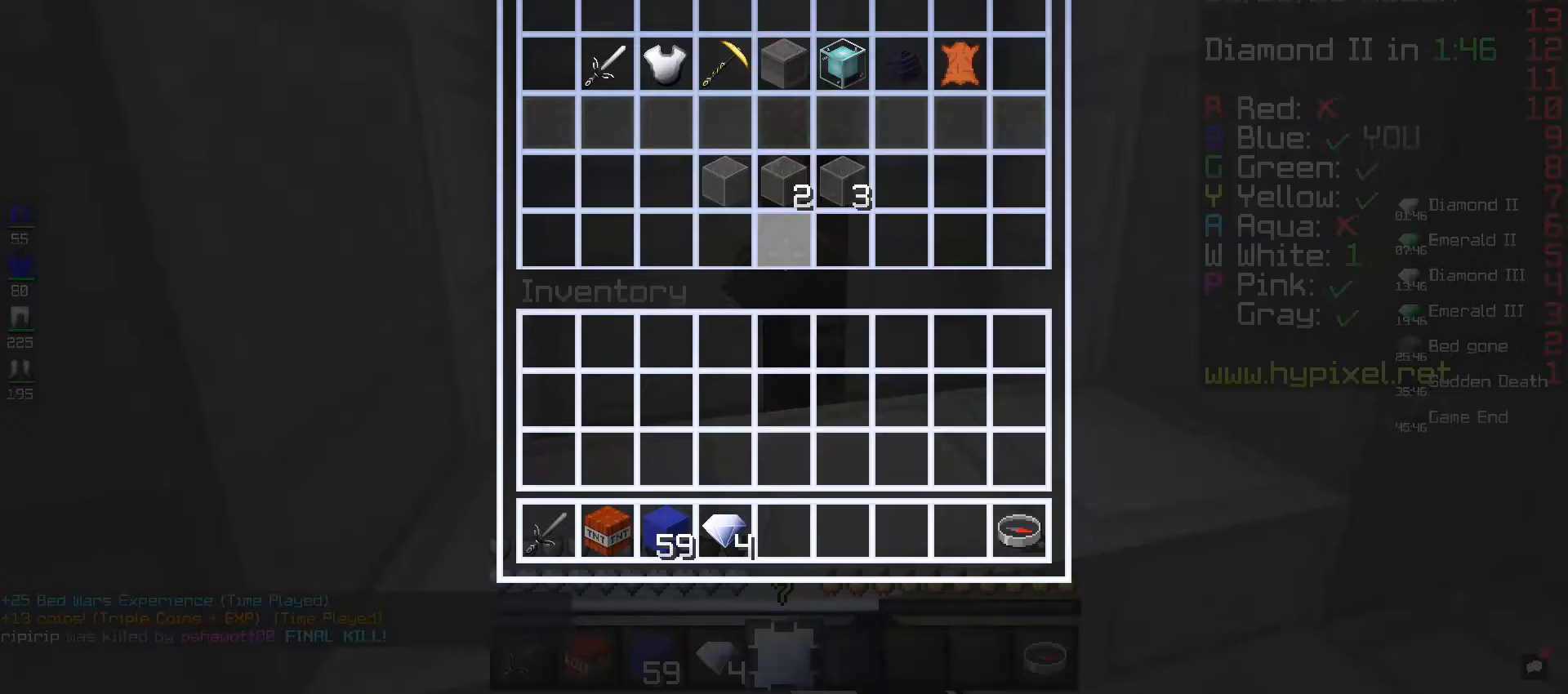
{"keys": [], "mouse": [], "events": []}
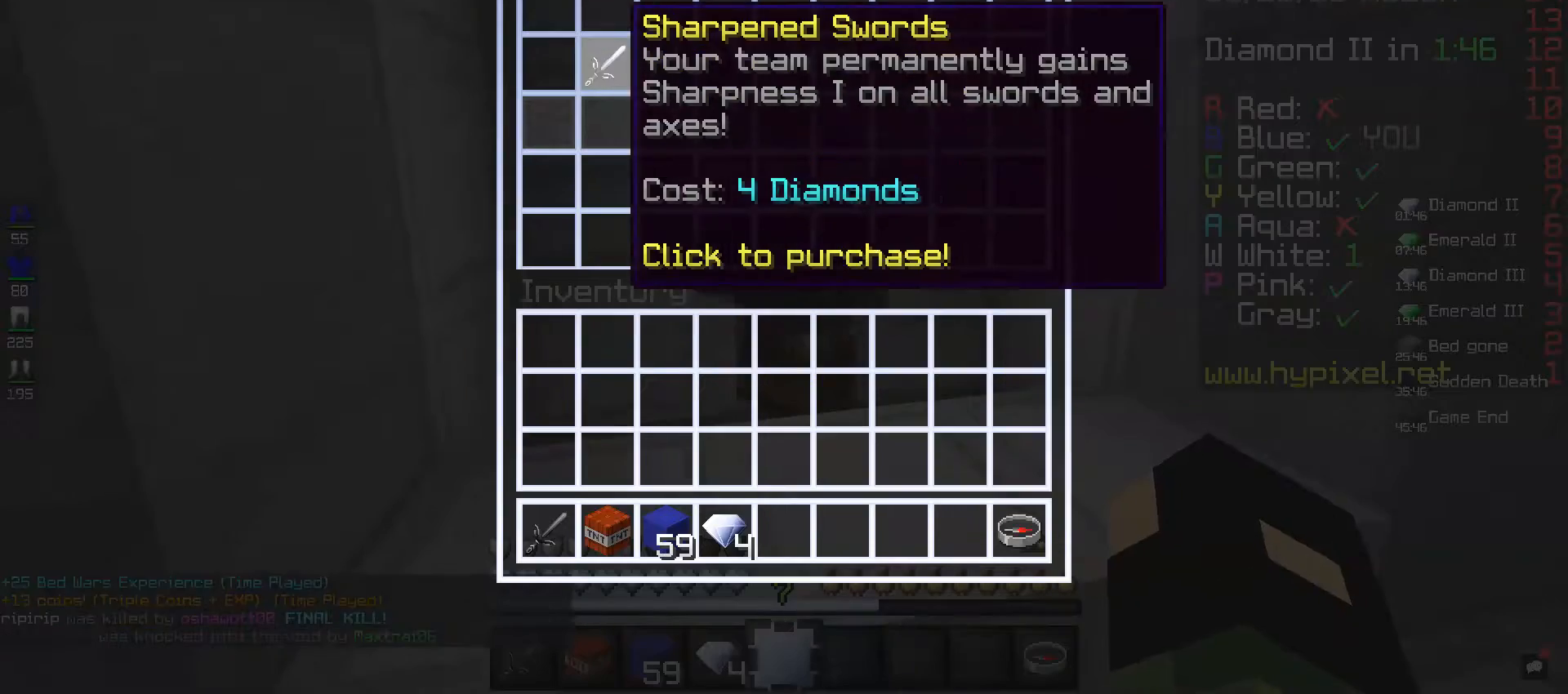
{"keys": [], "mouse": [], "events": []}
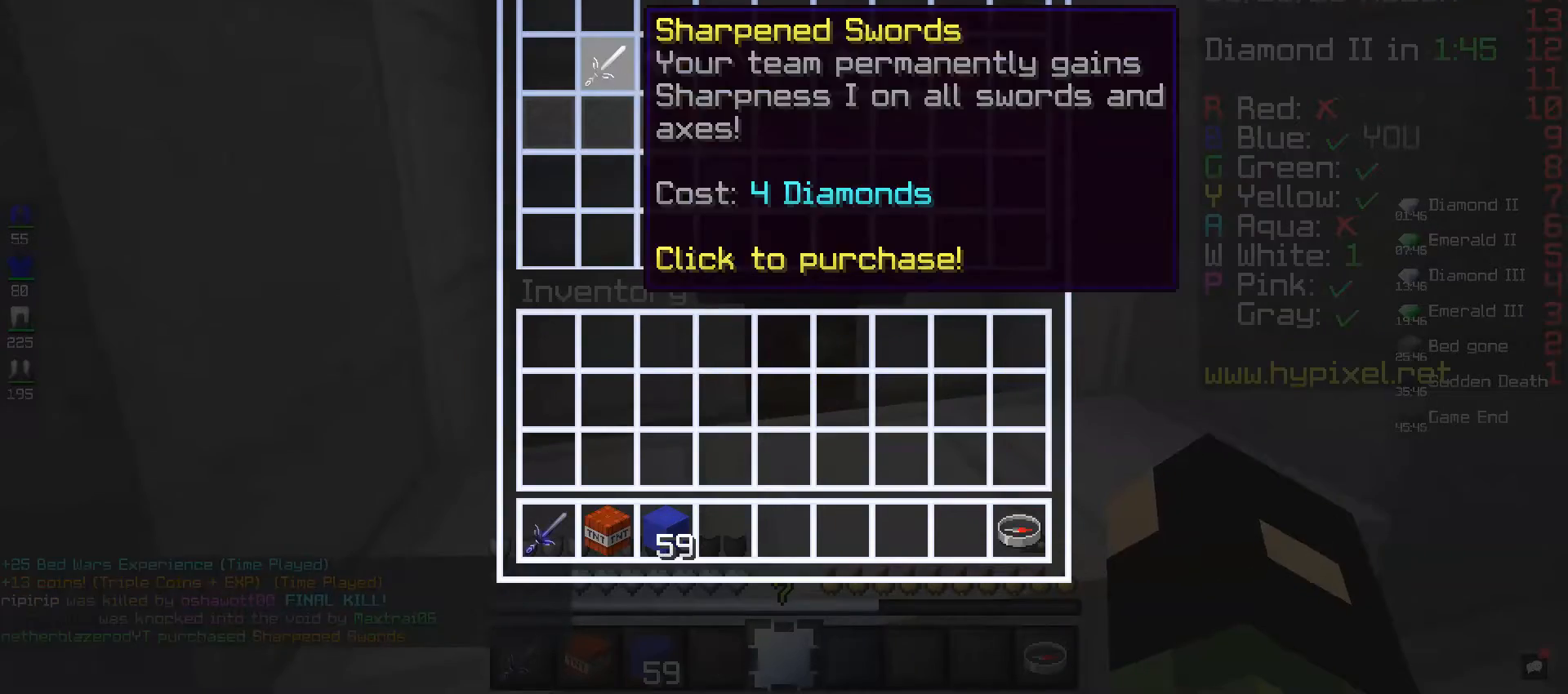
{"keys": [], "mouse": [], "events": []}
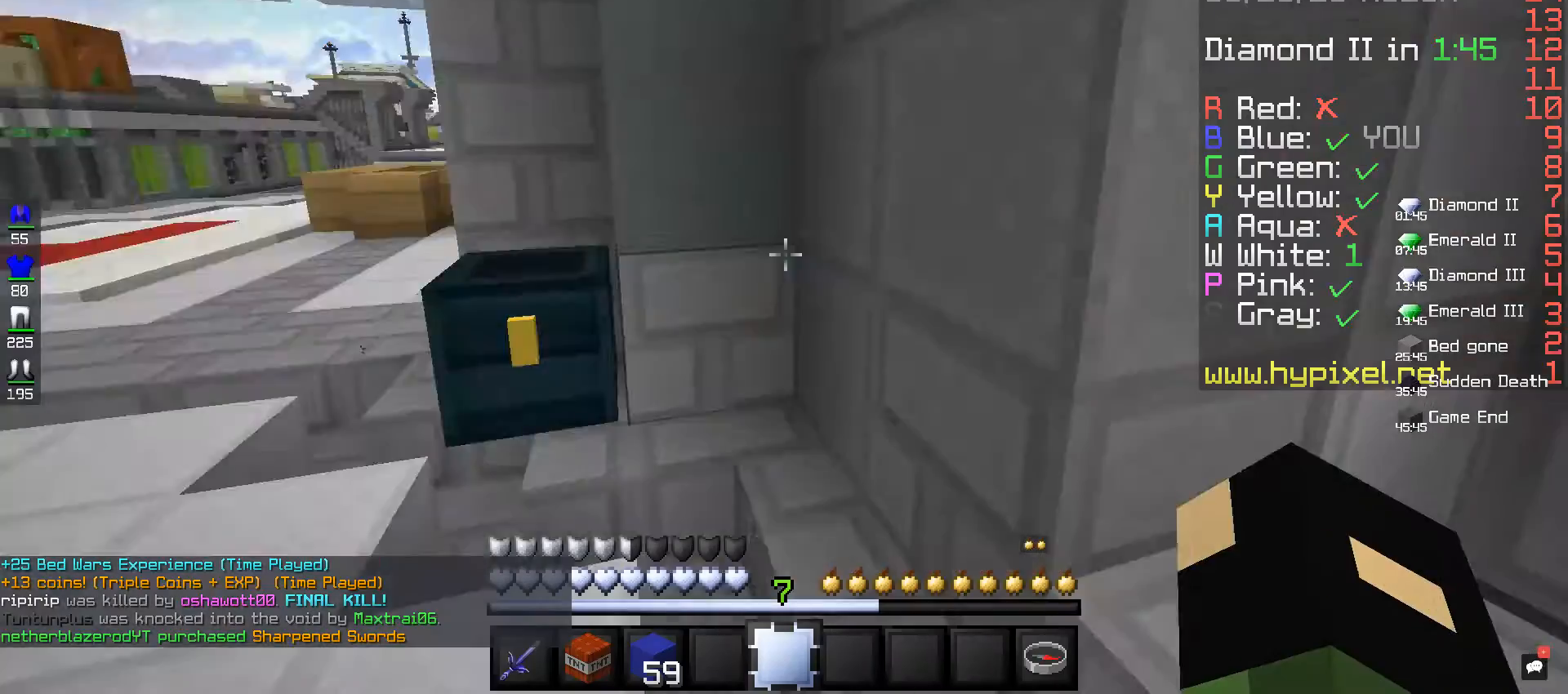
{"keys": ["w"], "mouse": ["right"]}
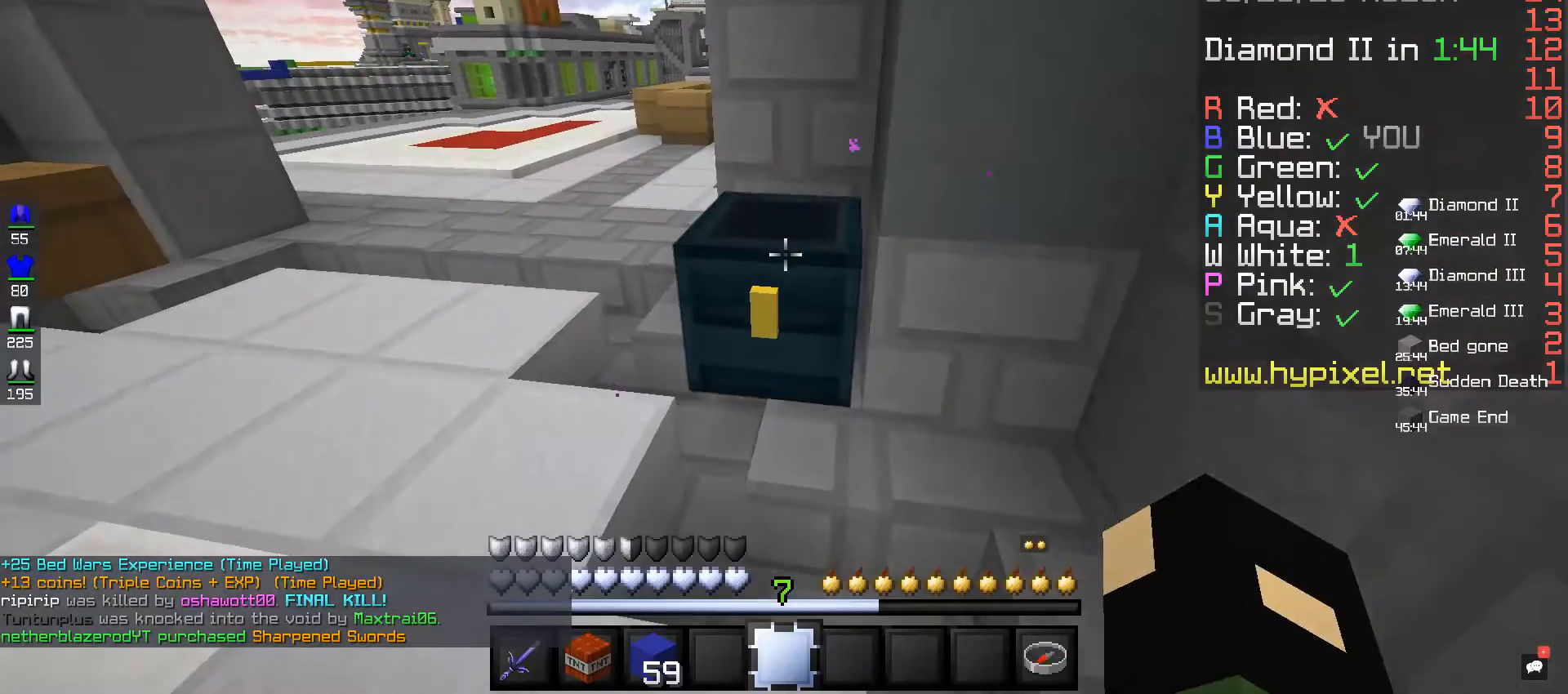
{"keys": [], "mouse": [], "events": [[80, "w", "up"], [200, "mouse_right", "up"]]}